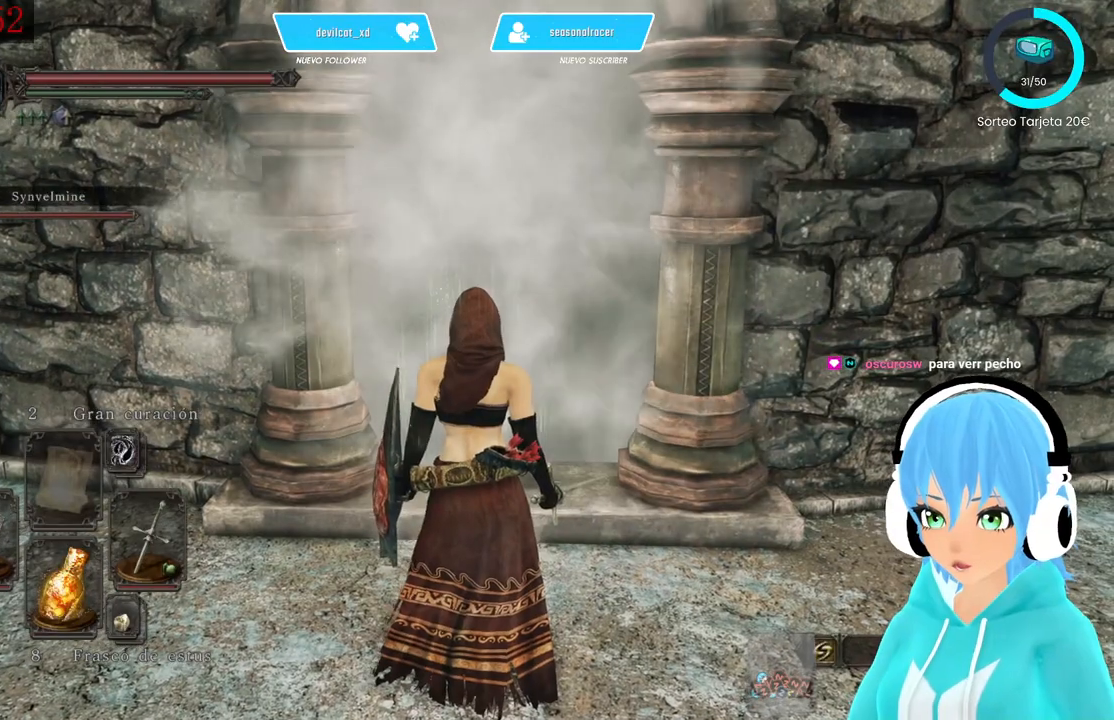
Gameplay with a controller (Xbox layout); each line is a JSON object with the inputs held at the frame after it. "events" lists button and stick changes between this image and that frame as [ms after this image, input, new state], when the widget could be followed in between.
{"buttons": [], "left_stick": "center", "right_stick": "center", "events": []}
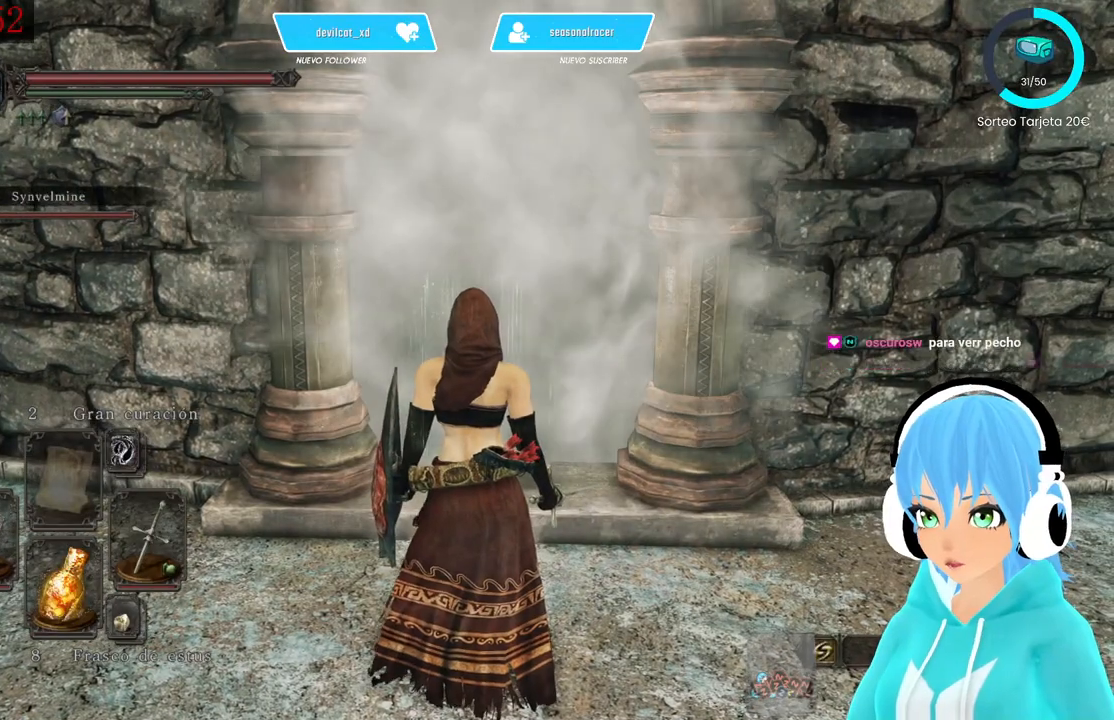
{"buttons": [], "left_stick": "center", "right_stick": "right", "events": [[333, "right_stick", "right"]]}
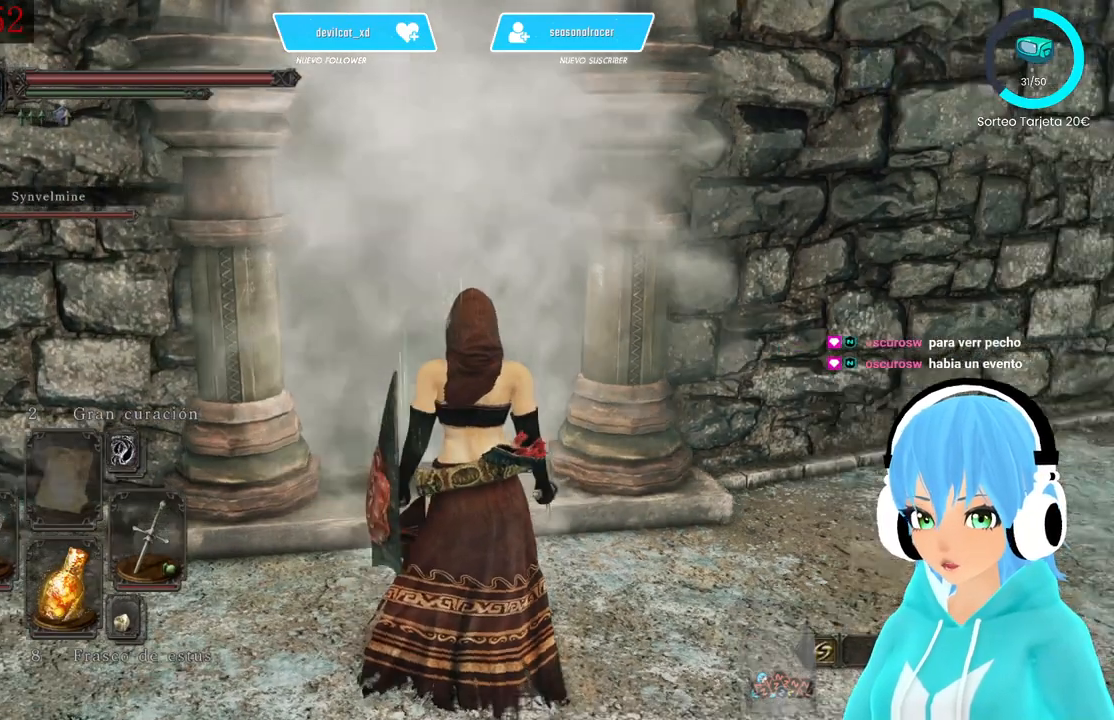
{"buttons": [], "left_stick": "center", "right_stick": "center", "events": [[250, "right_stick", "center"]]}
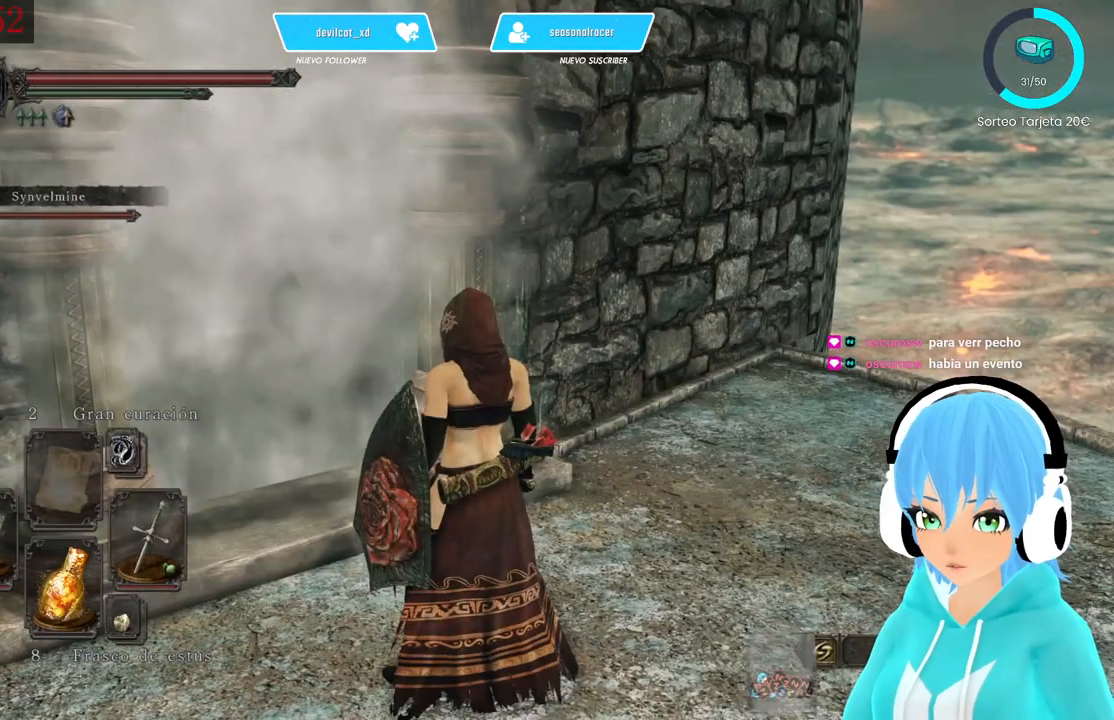
{"buttons": [], "left_stick": "center", "right_stick": "center", "events": []}
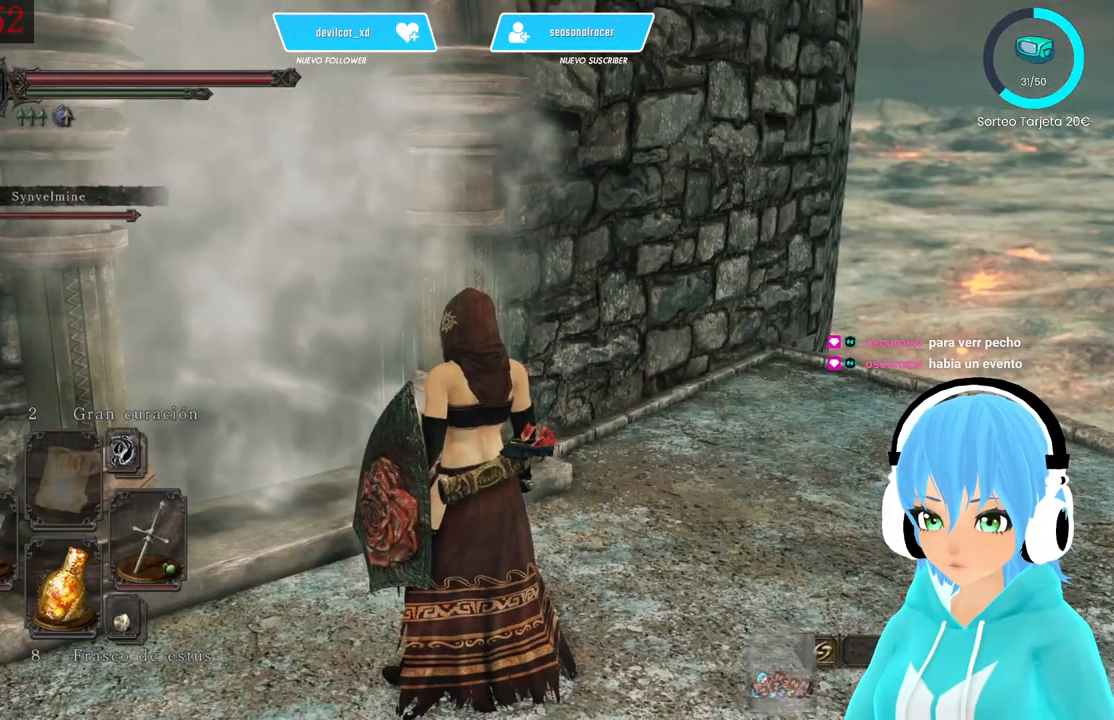
{"buttons": [], "left_stick": "up-left", "right_stick": "center", "events": [[83, "left_stick", "up"], [167, "left_stick", "up-left"]]}
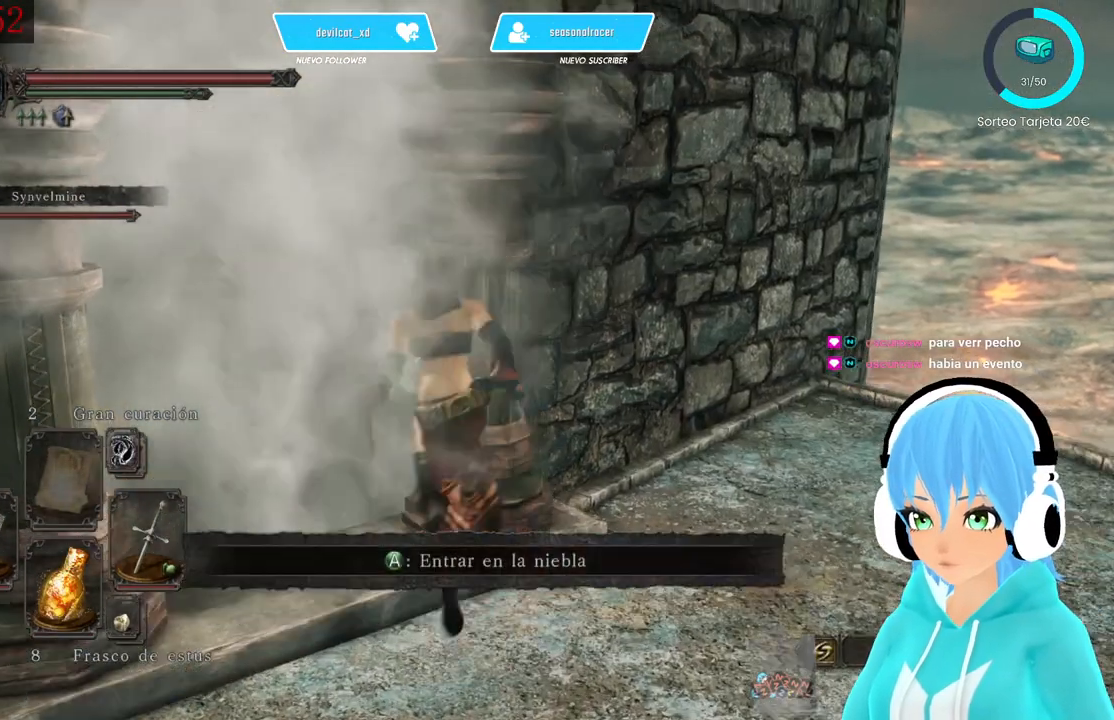
{"buttons": [], "left_stick": "center", "right_stick": "center", "events": [[333, "left_stick", "center"]]}
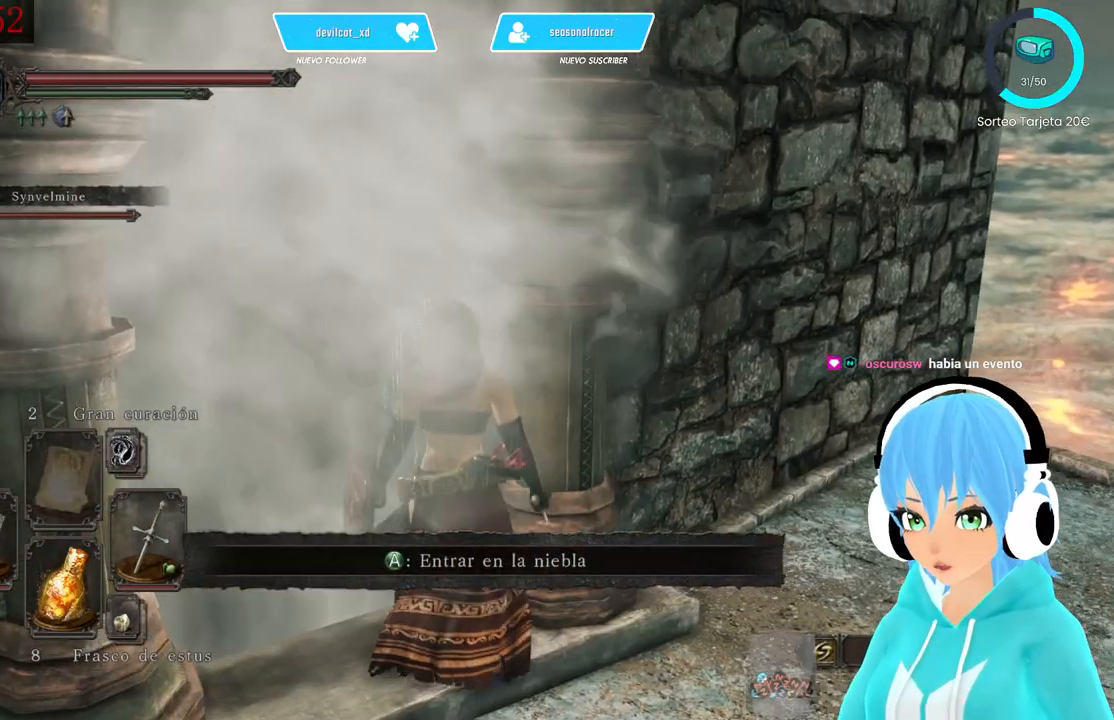
{"buttons": [], "left_stick": "center", "right_stick": "center", "events": [[167, "right_stick", "left"], [417, "right_stick", "center"]]}
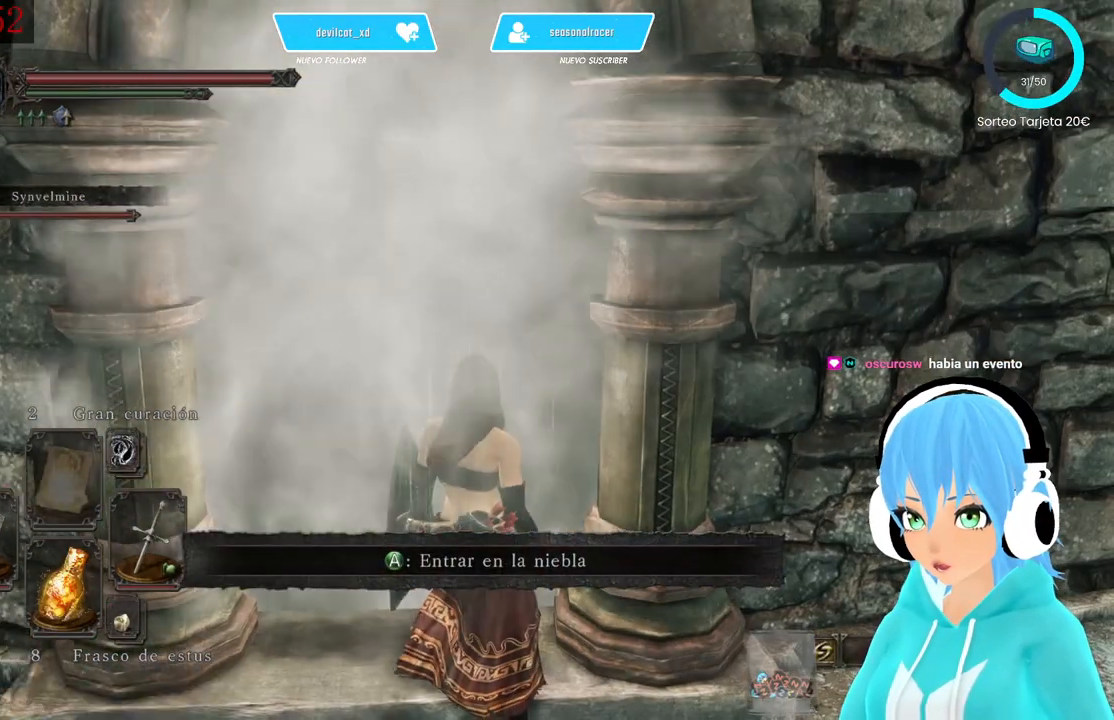
{"buttons": [], "left_stick": "center", "right_stick": "center", "events": []}
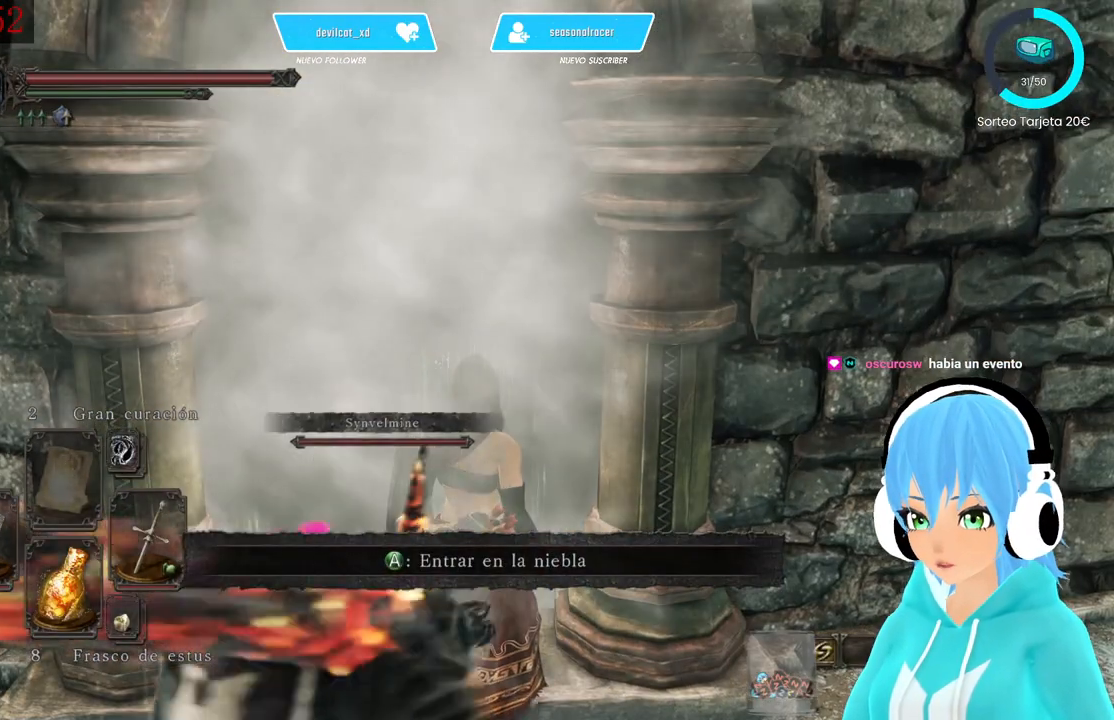
{"buttons": [], "left_stick": "center", "right_stick": "center", "events": []}
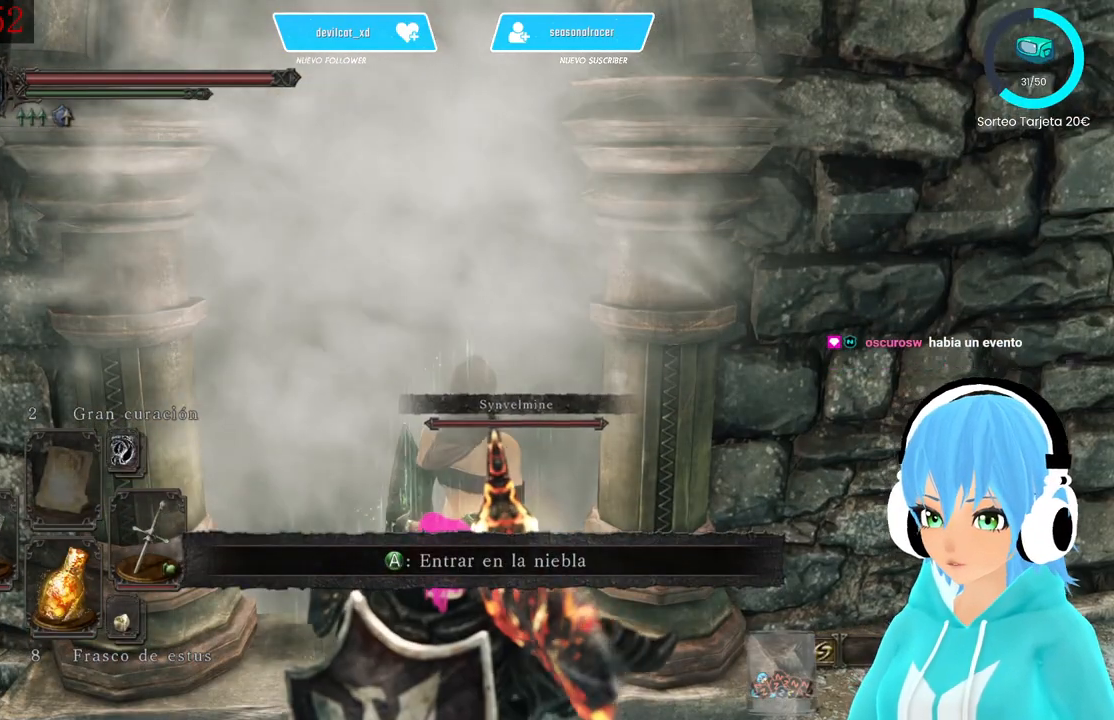
{"buttons": [], "left_stick": "center", "right_stick": "center", "events": [[250, "A", "down"], [333, "A", "up"]]}
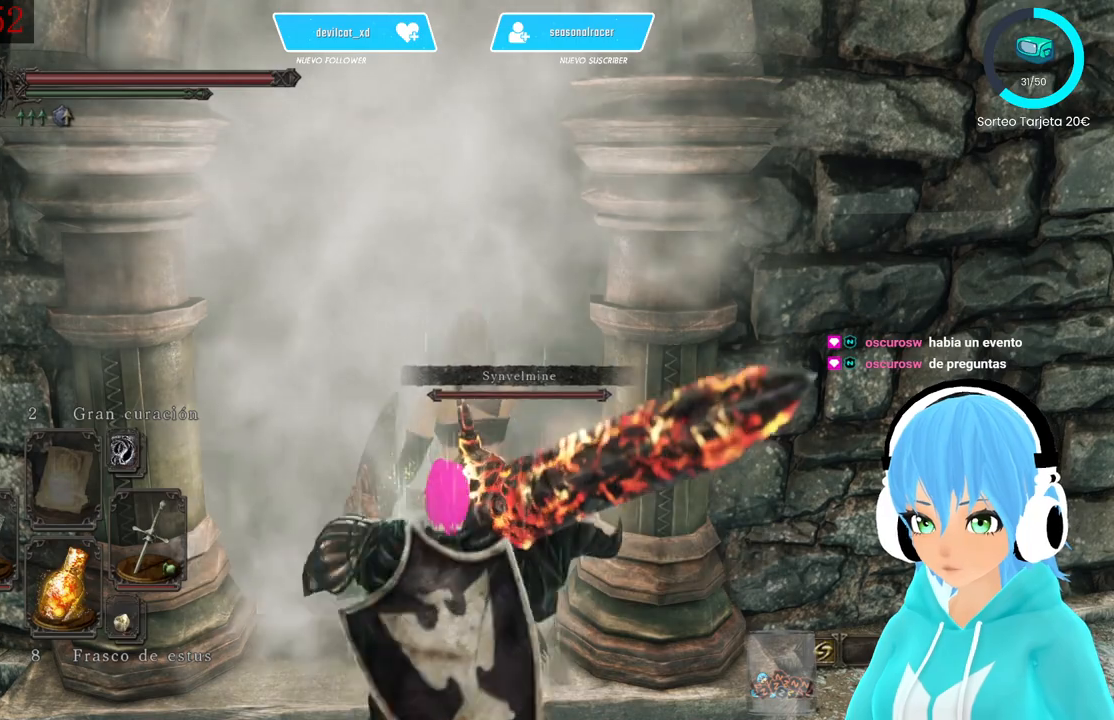
{"buttons": [], "left_stick": "center", "right_stick": "center", "events": []}
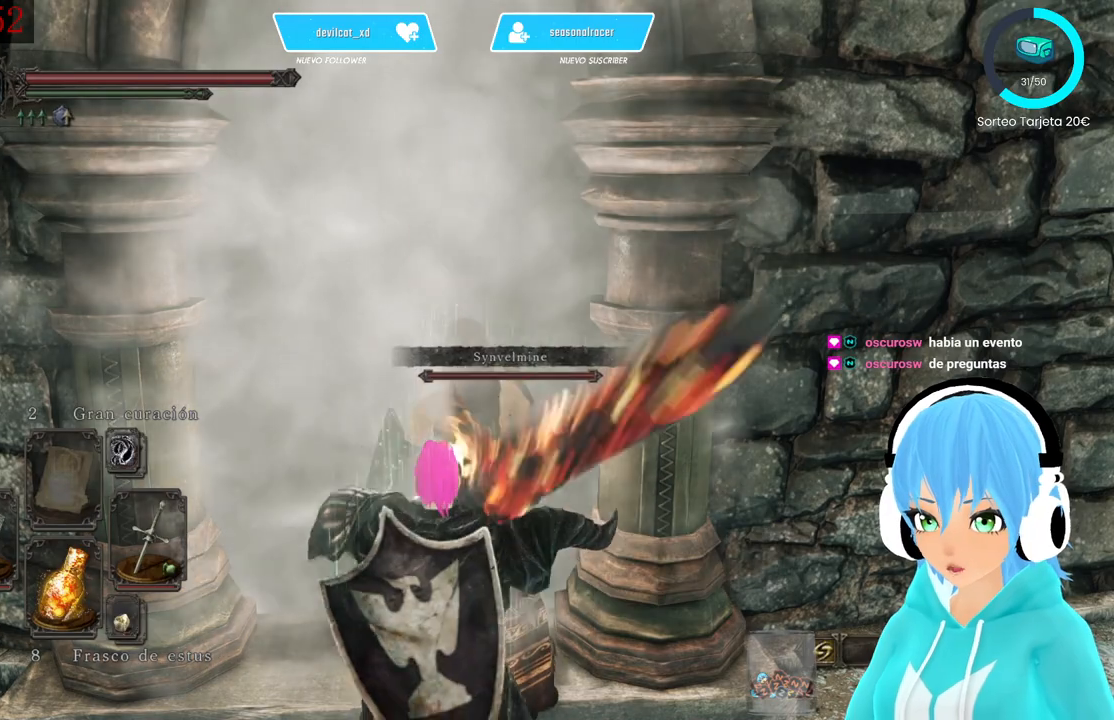
{"buttons": [], "left_stick": "center", "right_stick": "center", "events": []}
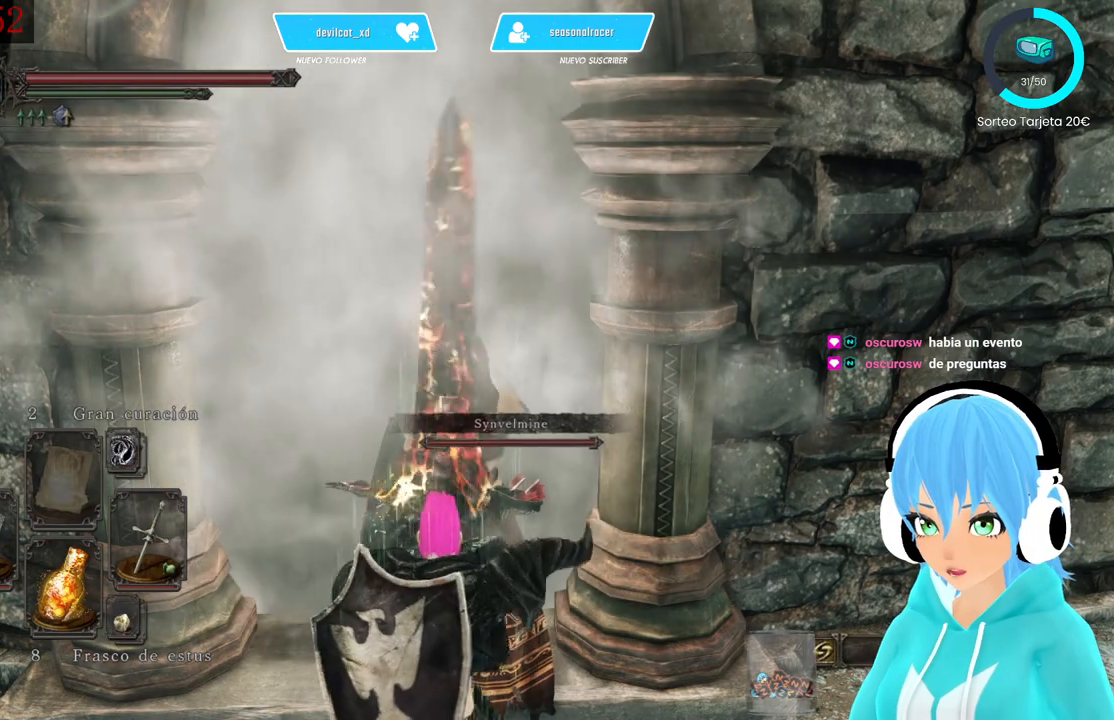
{"buttons": [], "left_stick": "center", "right_stick": "center", "events": []}
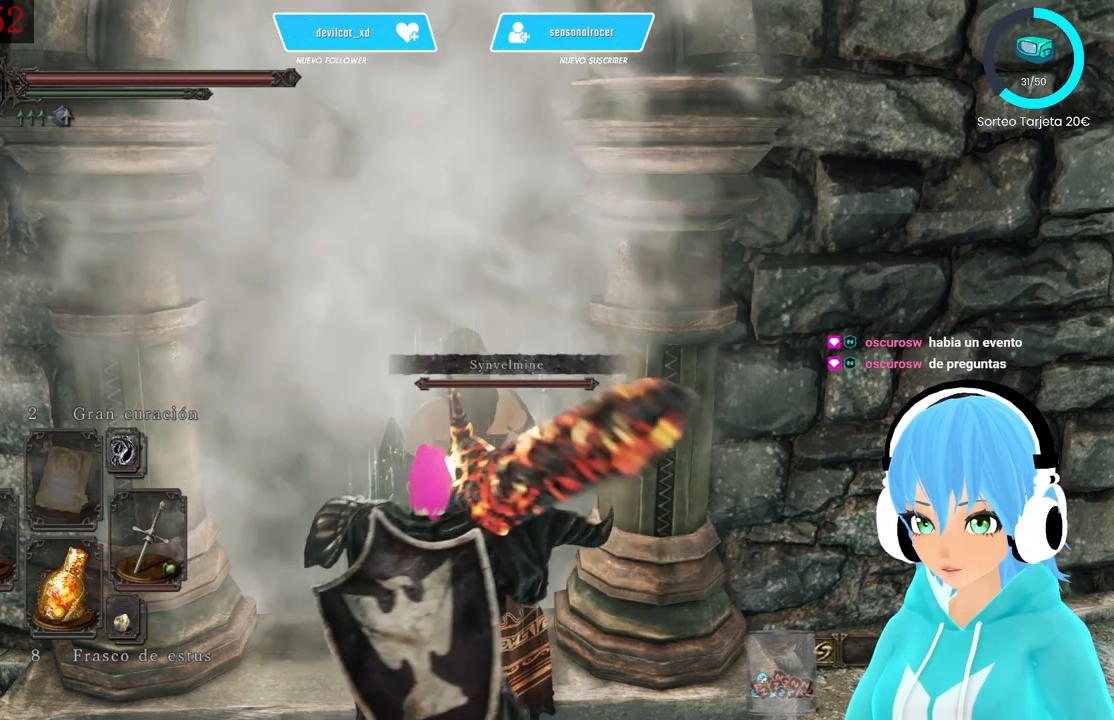
{"buttons": [], "left_stick": "center", "right_stick": "center", "events": []}
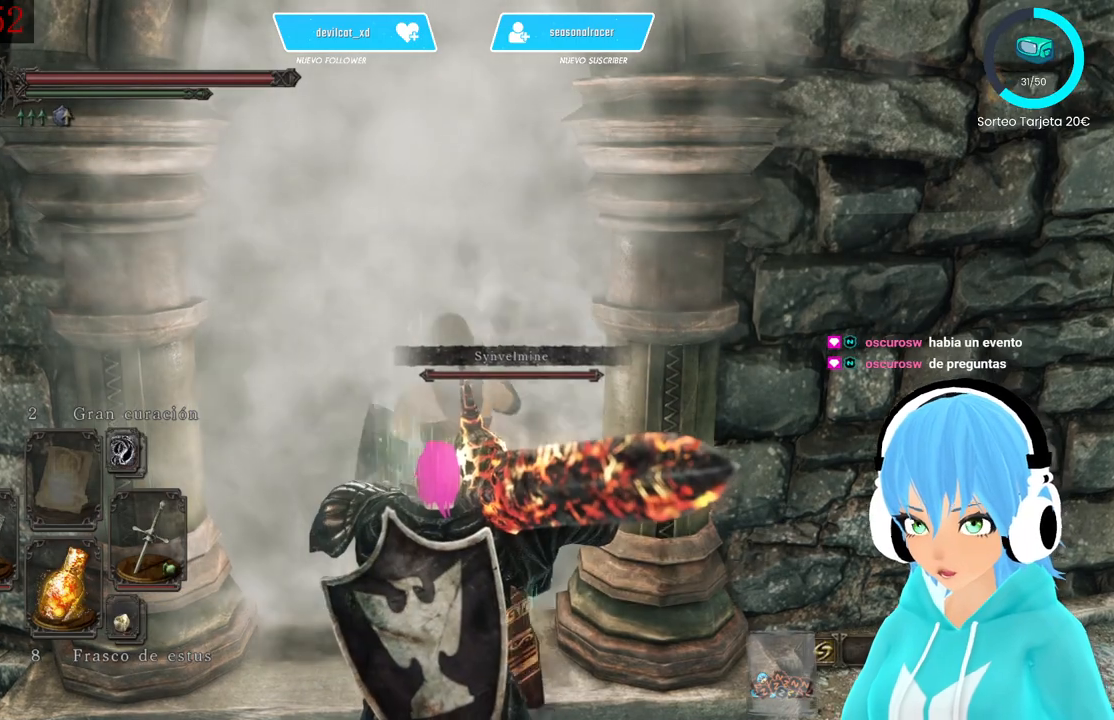
{"buttons": [], "left_stick": "center", "right_stick": "center", "events": []}
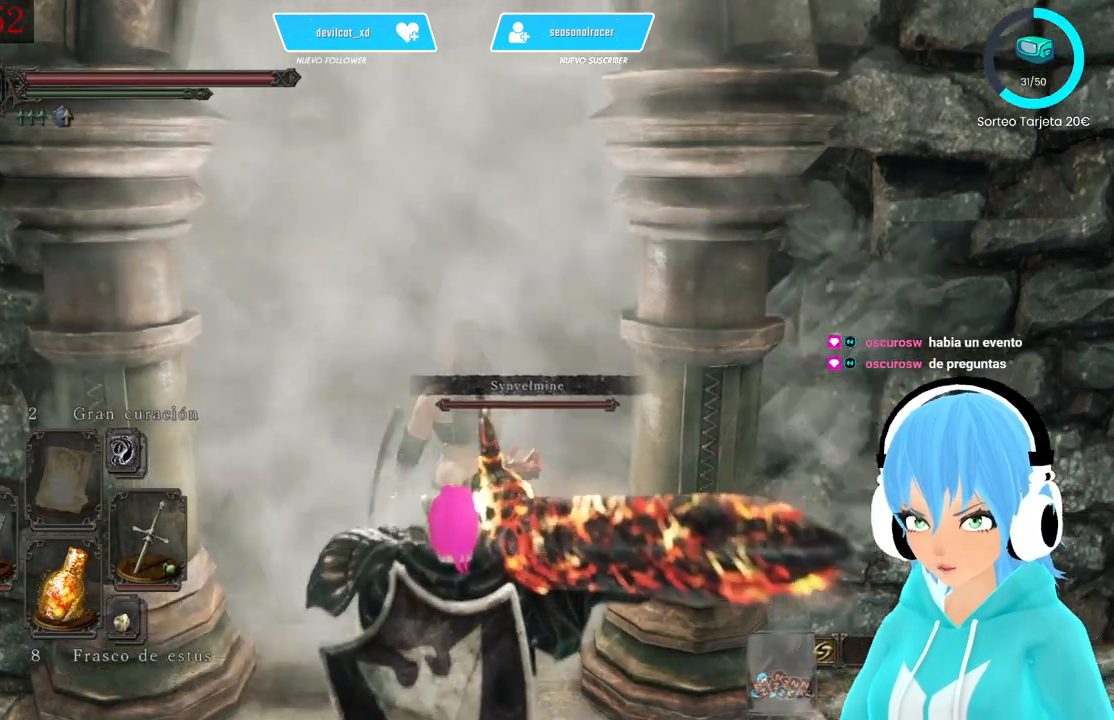
{"buttons": [], "left_stick": "center", "right_stick": "center", "events": []}
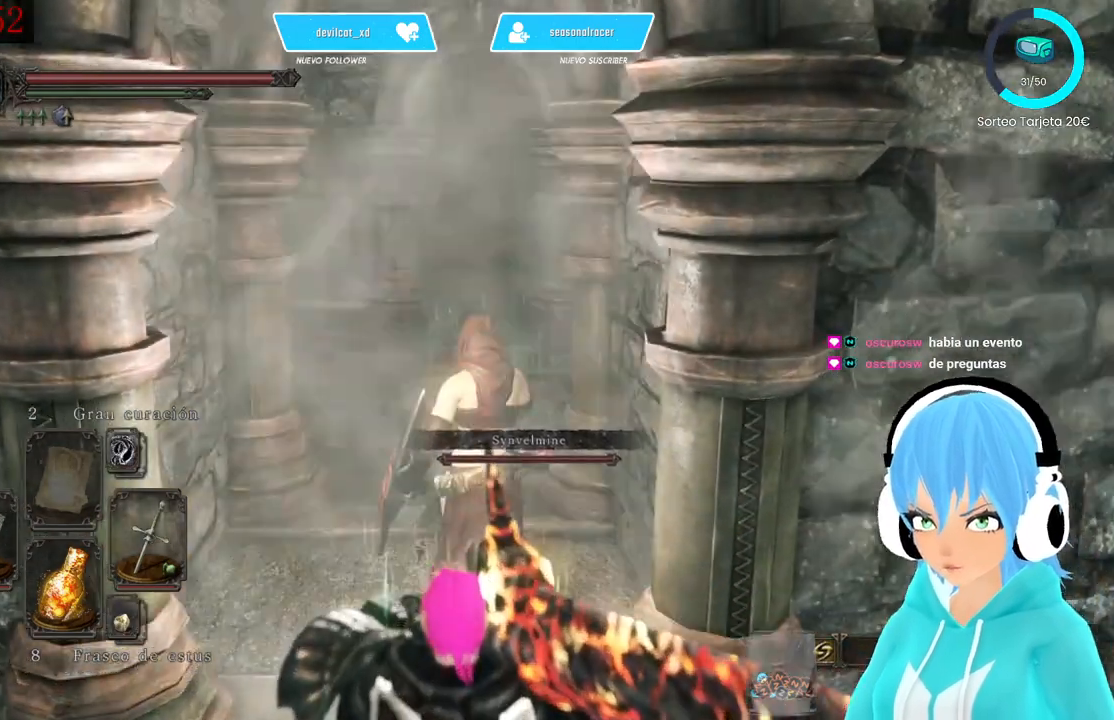
{"buttons": [], "left_stick": "center", "right_stick": "center", "events": []}
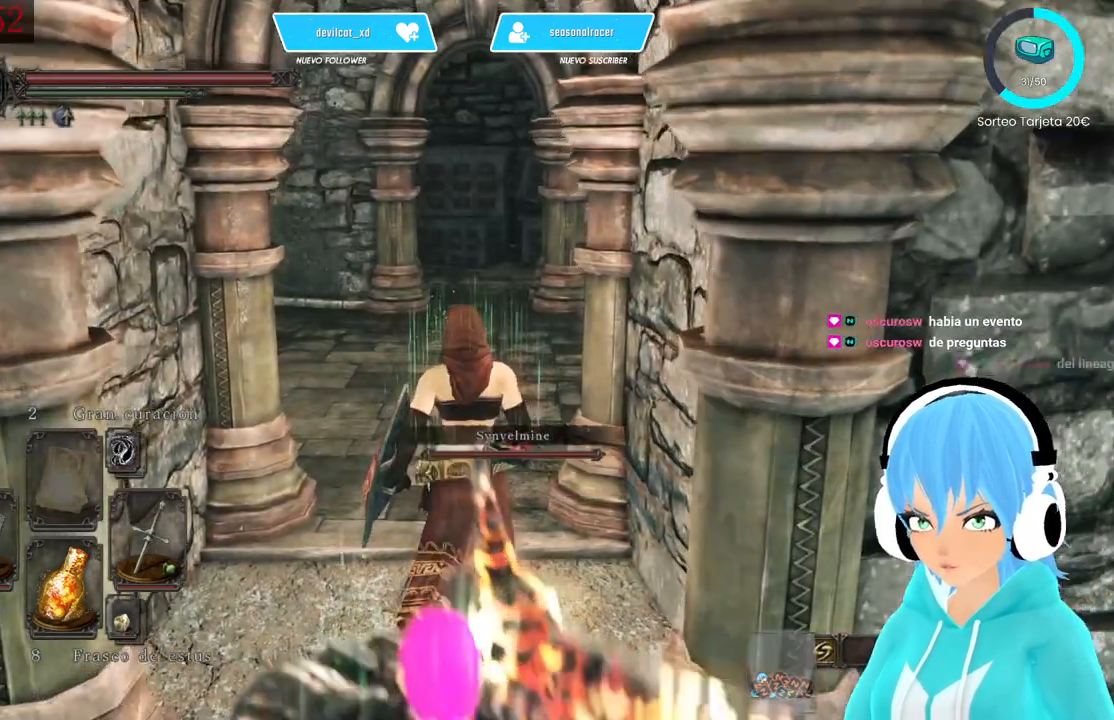
{"buttons": [], "left_stick": "up", "right_stick": "center", "events": [[417, "left_stick", "up"]]}
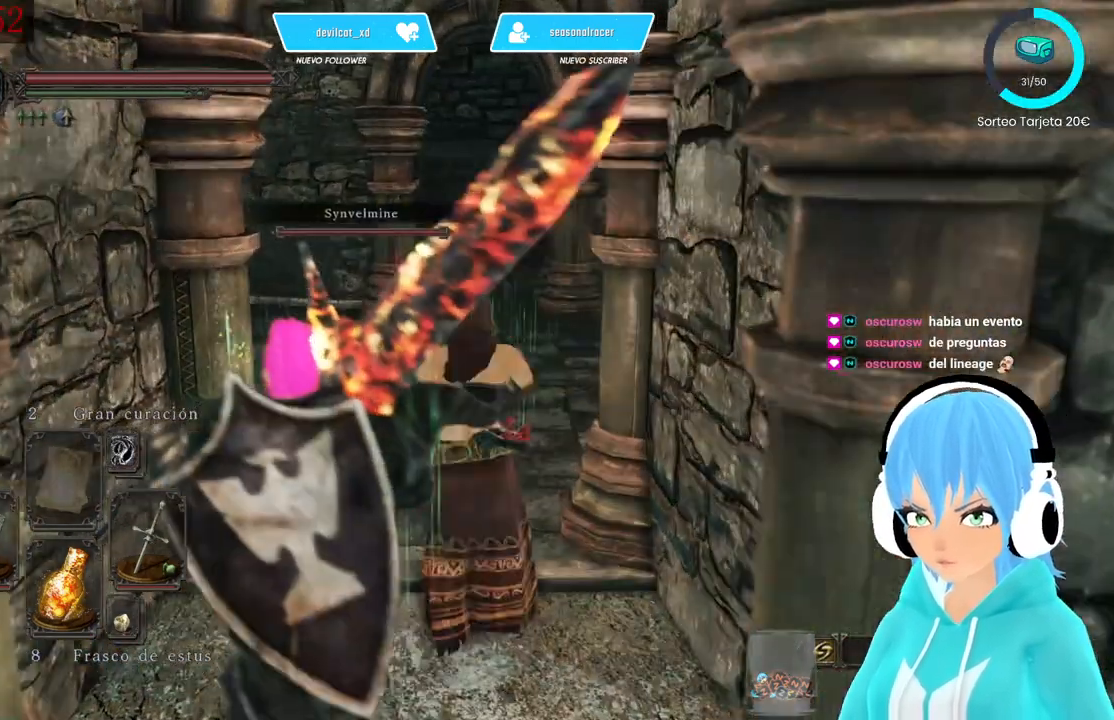
{"buttons": [], "left_stick": "up", "right_stick": "center", "events": []}
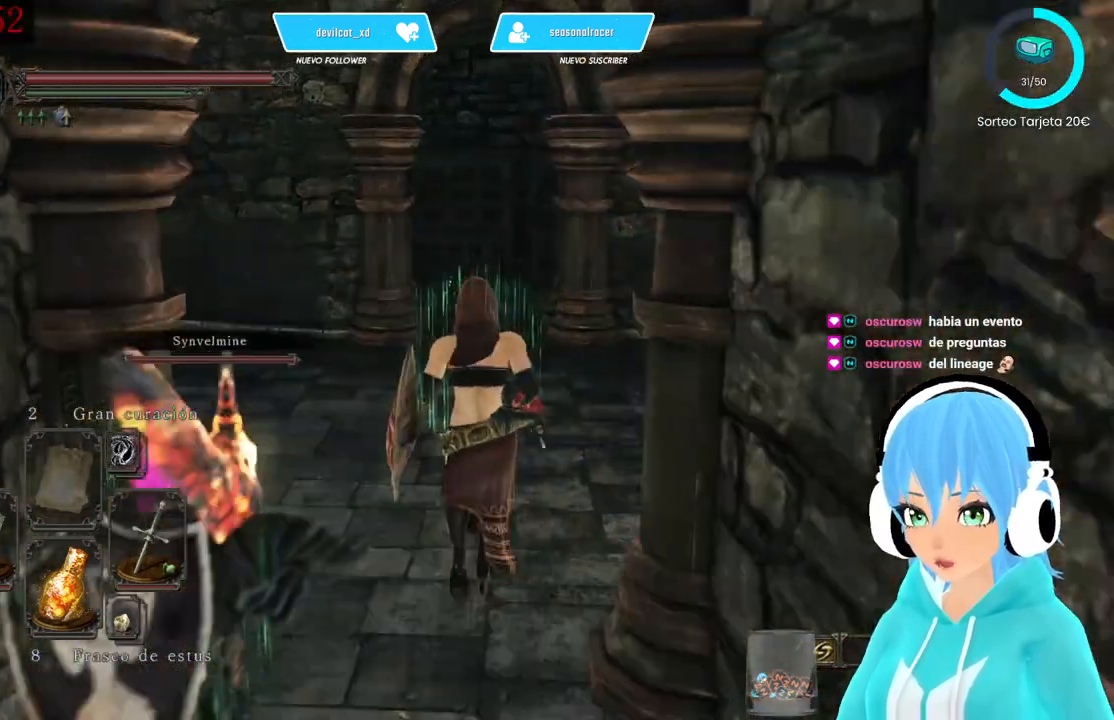
{"buttons": [], "left_stick": "up", "right_stick": "center", "events": []}
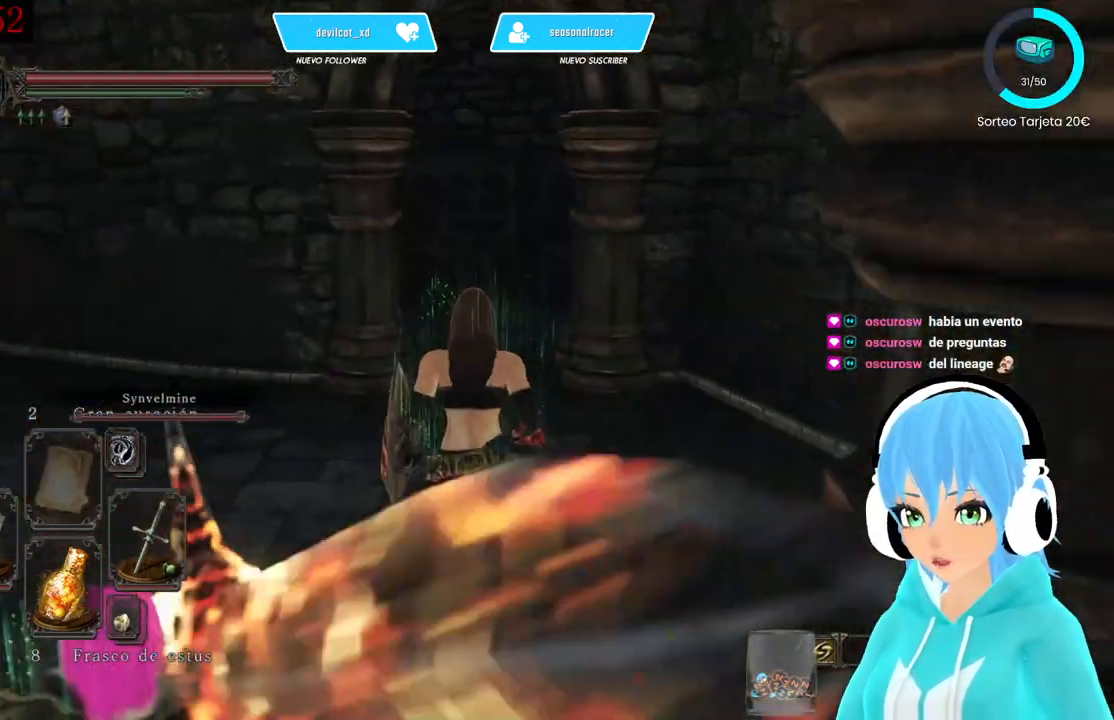
{"buttons": [], "left_stick": "center", "right_stick": "left", "events": [[250, "left_stick", "center"], [500, "right_stick", "left"]]}
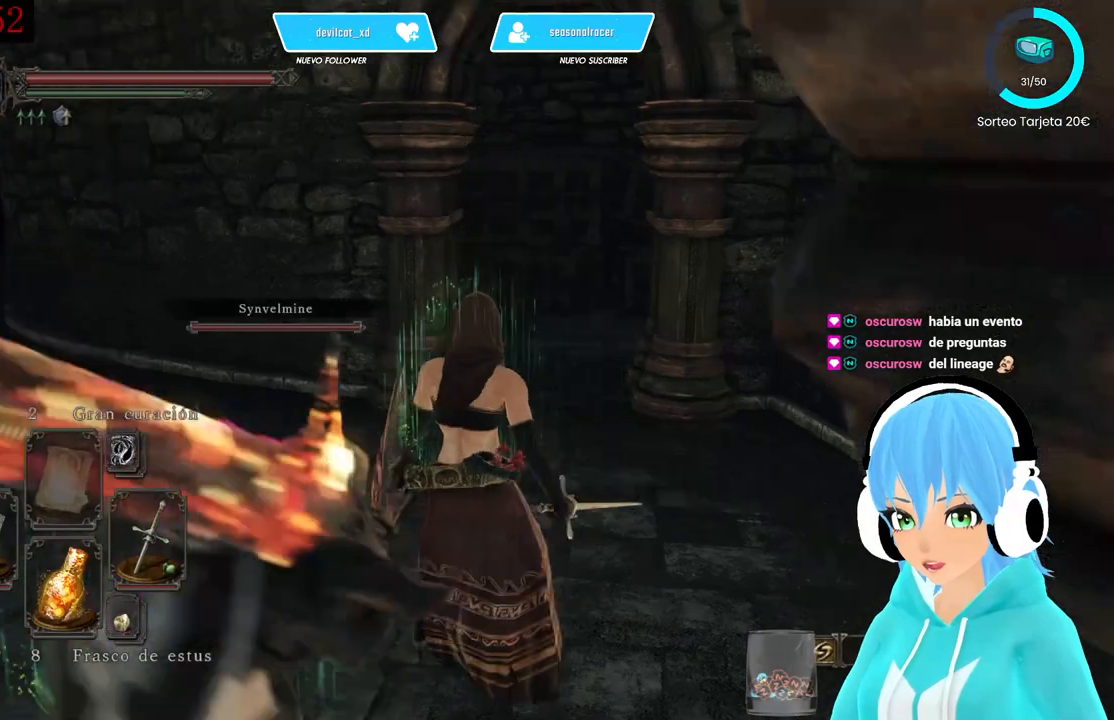
{"buttons": [], "left_stick": "center", "right_stick": "center", "events": [[333, "right_stick", "center"]]}
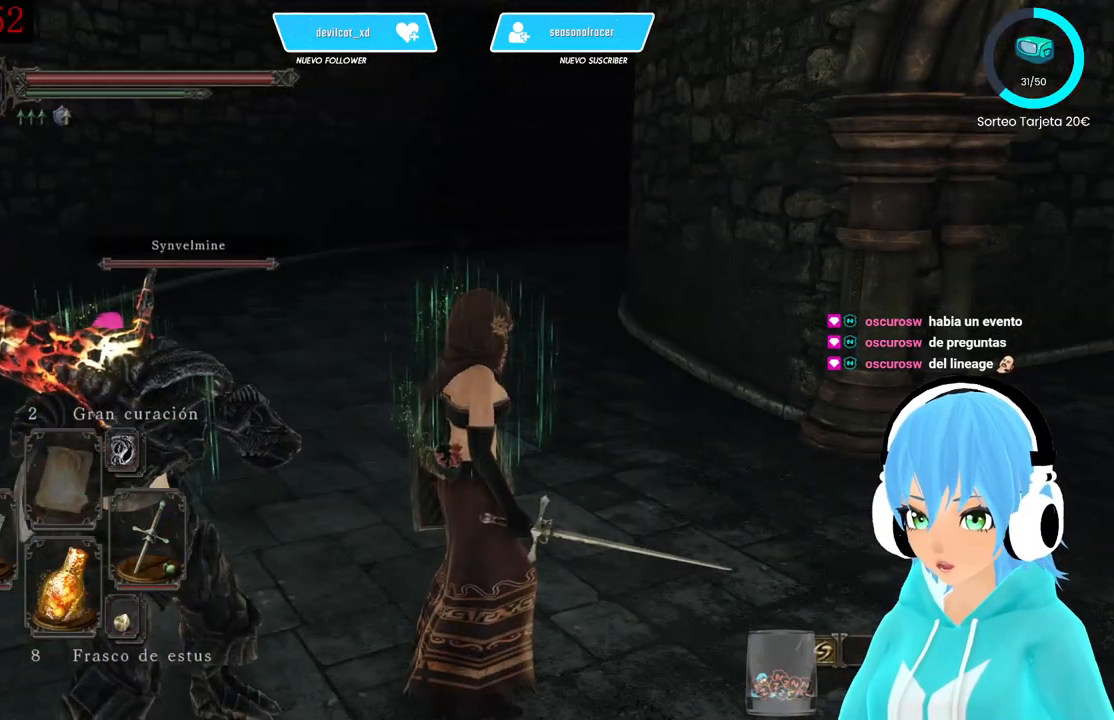
{"buttons": [], "left_stick": "center", "right_stick": "center", "events": [[167, "right_stick", "right"], [417, "right_stick", "center"]]}
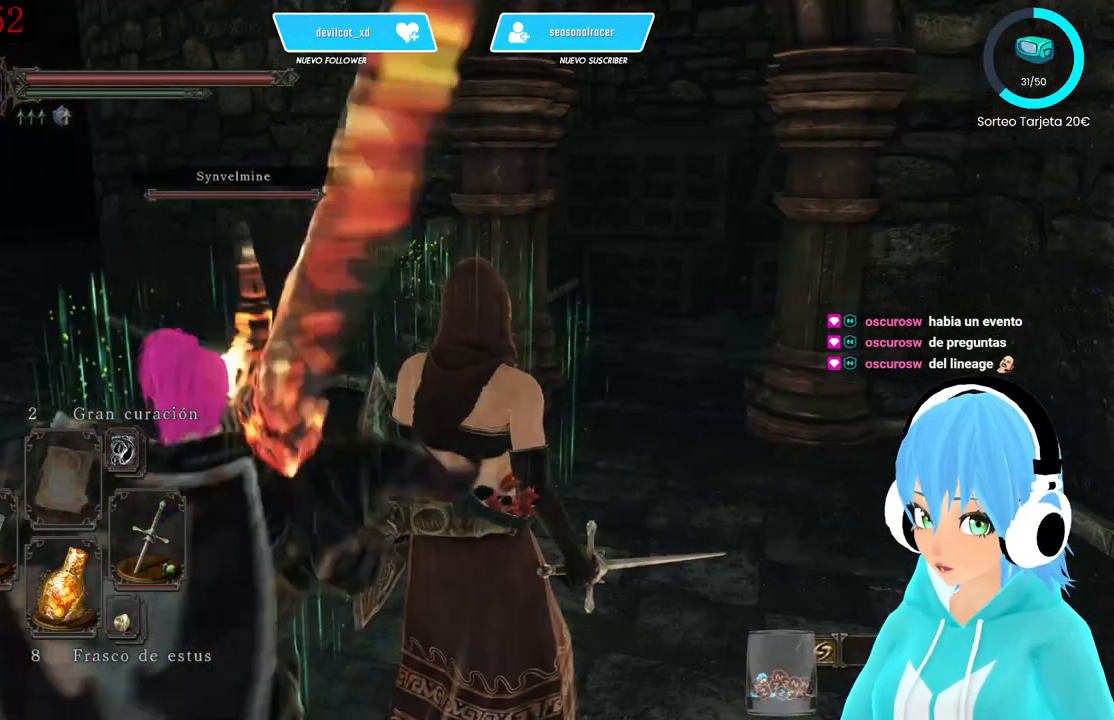
{"buttons": ["L1"], "left_stick": "up-right", "right_stick": "center", "events": [[83, "left_stick", "up-right"], [167, "right_stick", "down-right"], [250, "right_stick", "center"], [417, "right_stick", "right"], [500, "L1", "down"], [500, "right_stick", "center"]]}
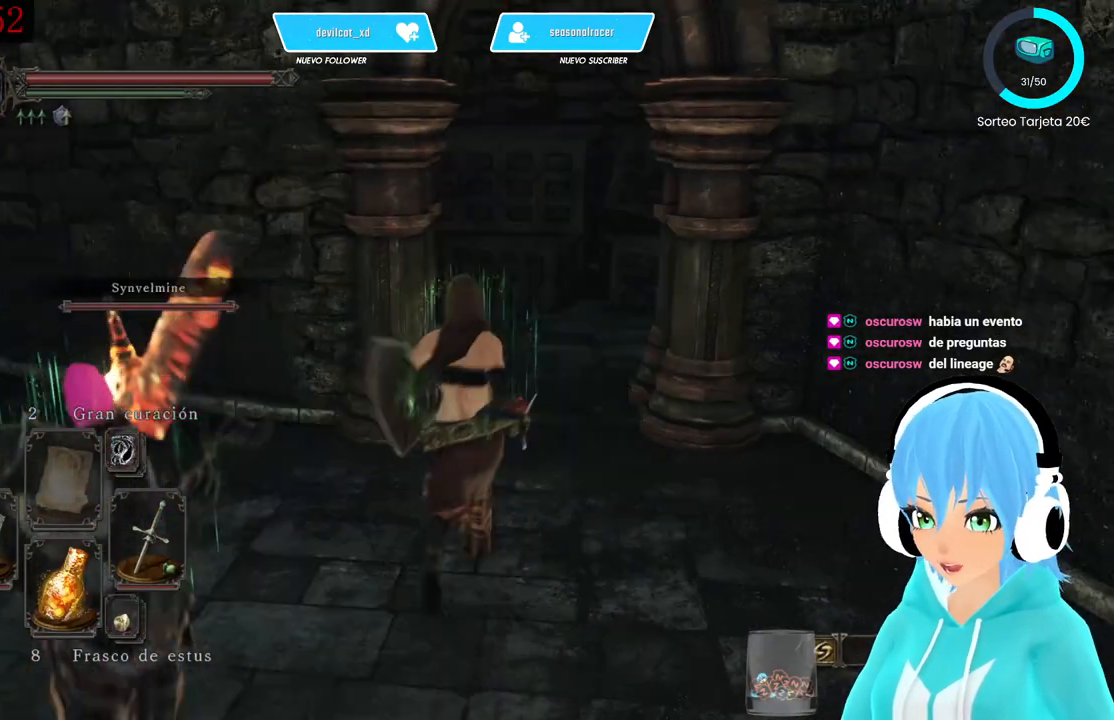
{"buttons": ["L1"], "left_stick": "up", "right_stick": "center", "events": [[333, "left_stick", "up"]]}
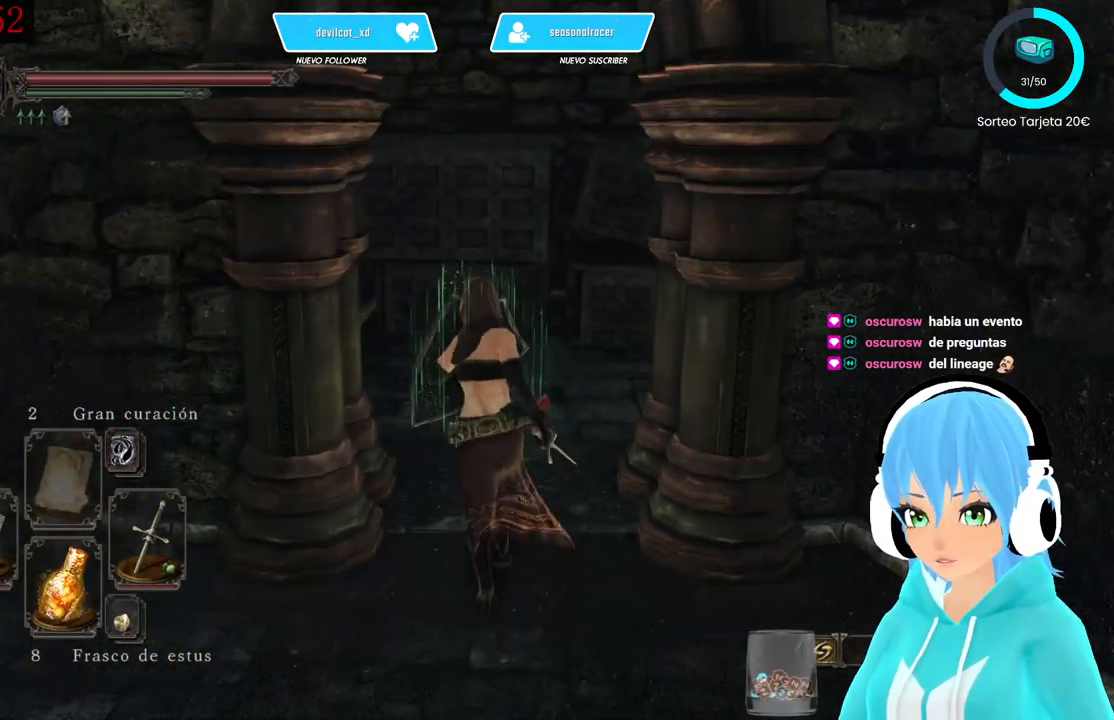
{"buttons": ["L1"], "left_stick": "center", "right_stick": "center", "events": [[333, "left_stick", "center"]]}
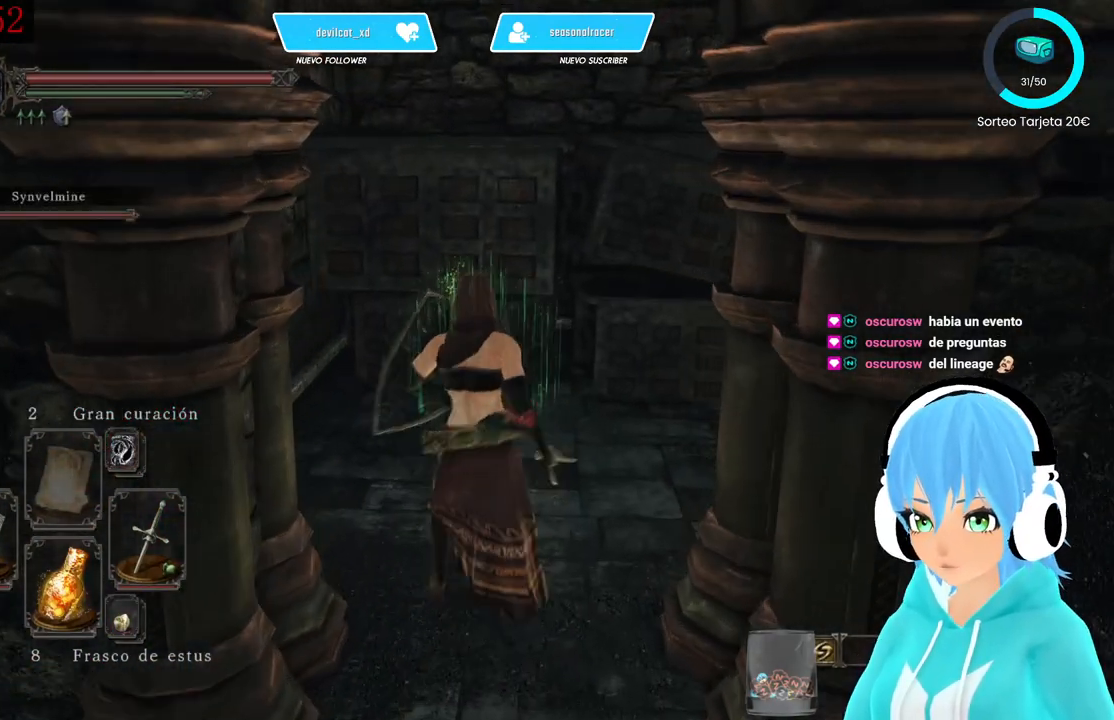
{"buttons": ["L1"], "left_stick": "up", "right_stick": "center", "events": [[333, "right_stick", "right"], [417, "left_stick", "up"], [417, "right_stick", "center"]]}
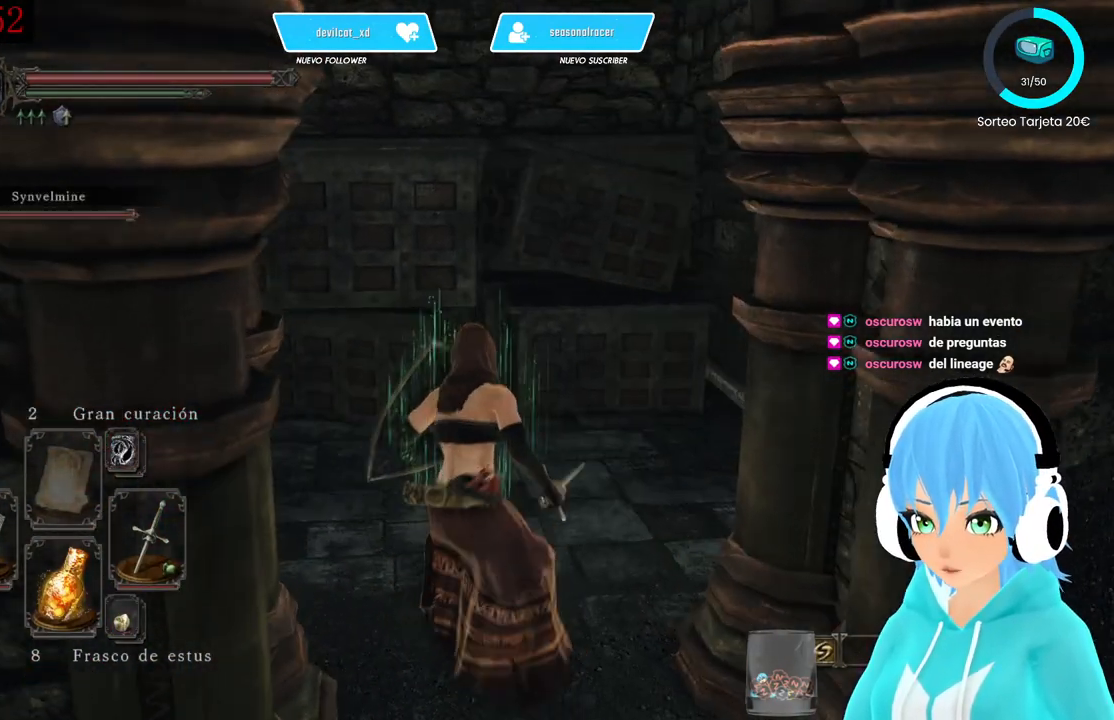
{"buttons": ["L1"], "left_stick": "center", "right_stick": "center", "events": [[333, "left_stick", "center"], [333, "right_stick", "right"], [500, "right_stick", "center"]]}
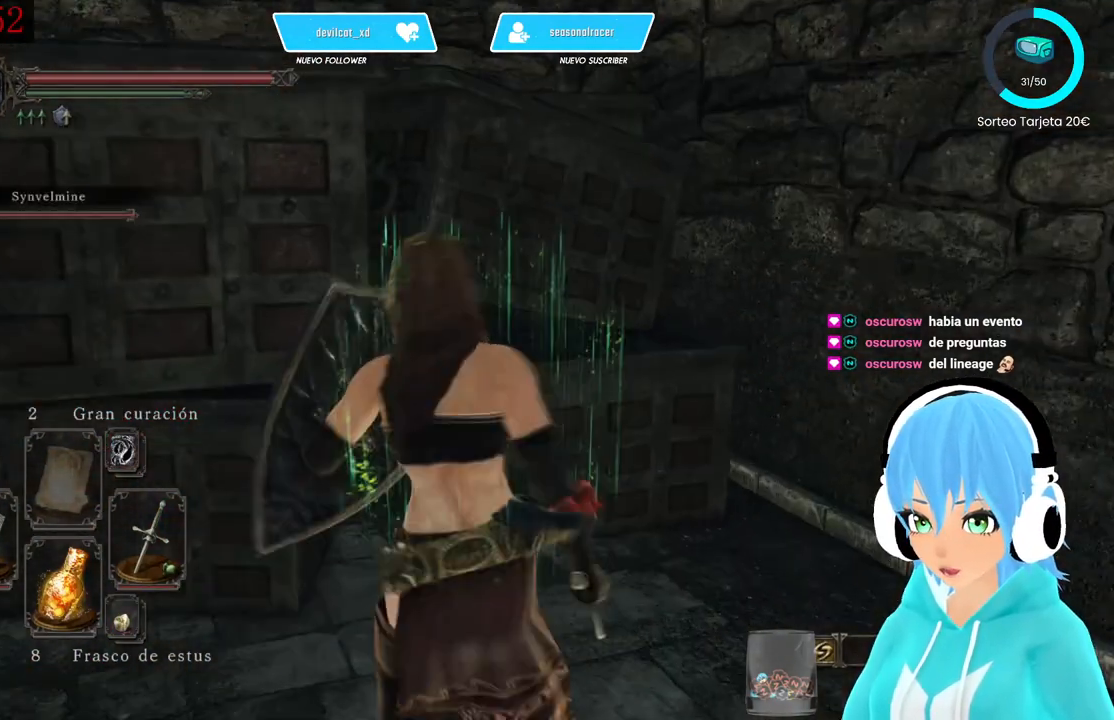
{"buttons": ["L1"], "left_stick": "center", "right_stick": "down-left", "events": [[417, "right_stick", "down-left"]]}
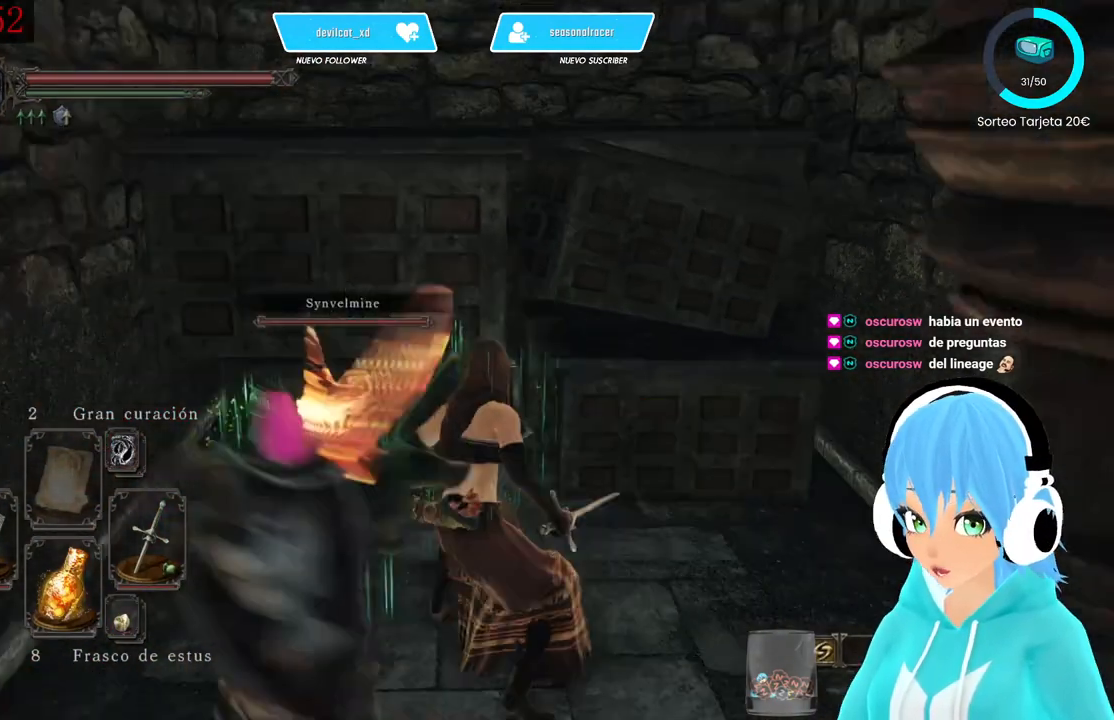
{"buttons": ["L1"], "left_stick": "up", "right_stick": "center", "events": [[167, "left_stick", "up"], [167, "right_stick", "center"], [417, "right_stick", "right"], [500, "right_stick", "center"]]}